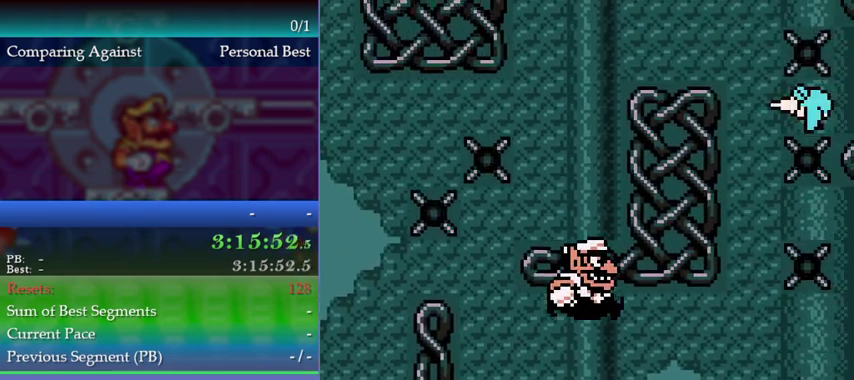
Gameplay with a controller (Nintendo layout); each line is a JSON object with the inputs held at the frame after it. "button_events" lists button changes between this image and that frame as [ms after this image, input, new state], when the widget could be followed in between (sticks are given only as held states). This overlay highlights the sticks when they move; stick clicks (L3) are not distinguishable. Not read: DPAD_LEFT DPAD_UP L3 R3.
{"buttons": ["A"], "left_stick": "up-left", "button_events": [[100, "A", "up"], [167, "A", "down"]]}
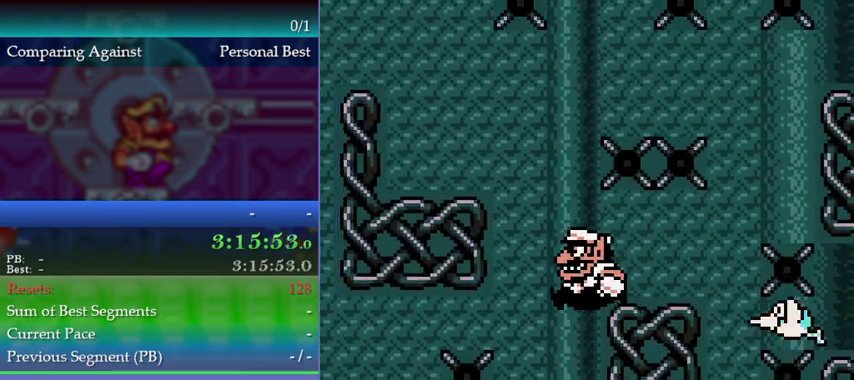
{"buttons": ["A"], "left_stick": "up-left", "button_events": [[367, "A", "up"], [500, "A", "down"]]}
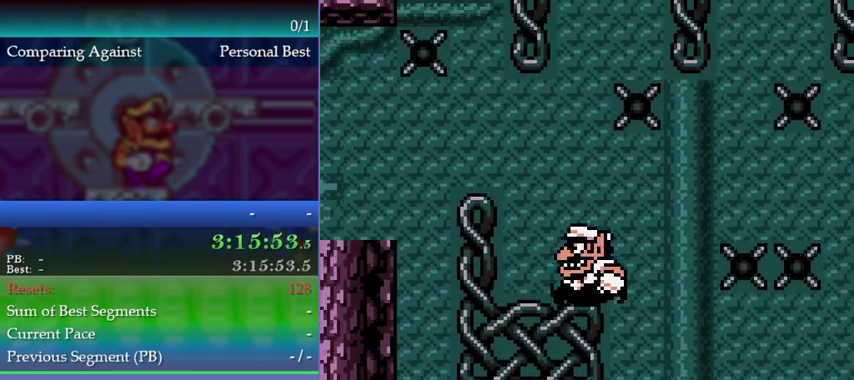
{"buttons": [], "left_stick": "up-left", "button_events": [[233, "A", "up"]]}
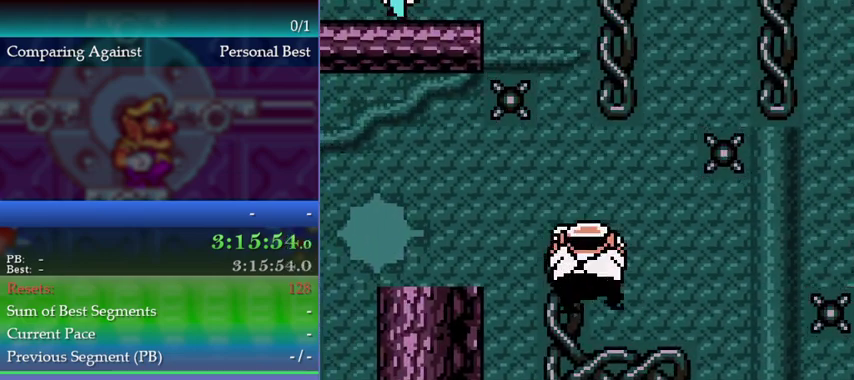
{"buttons": ["A"], "left_stick": "left", "button_events": [[500, "A", "down"]]}
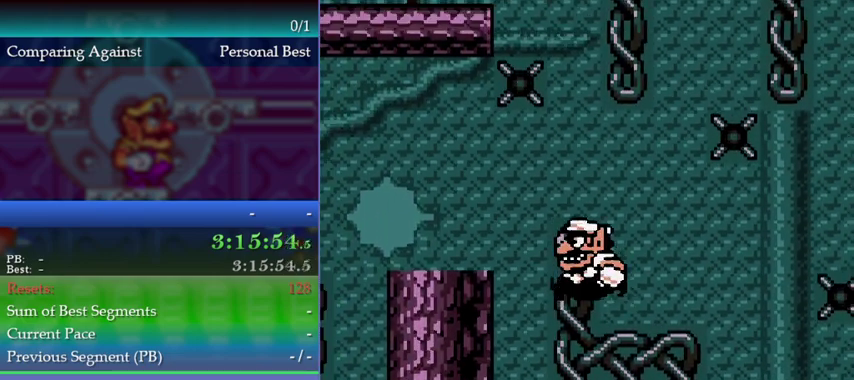
{"buttons": ["B"], "left_stick": "left", "button_events": [[167, "A", "up"], [433, "B", "down"]]}
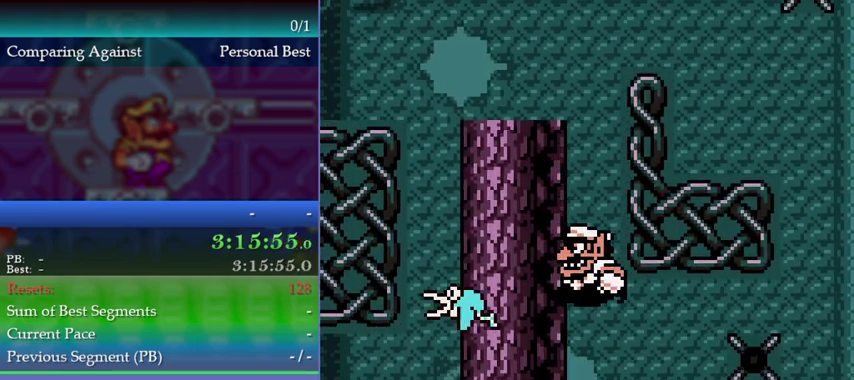
{"buttons": [], "left_stick": "left", "button_events": [[33, "B", "up"]]}
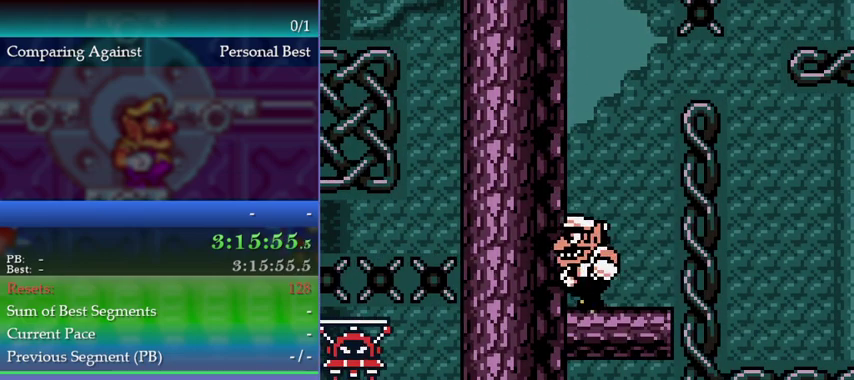
{"buttons": [], "left_stick": "right", "button_events": []}
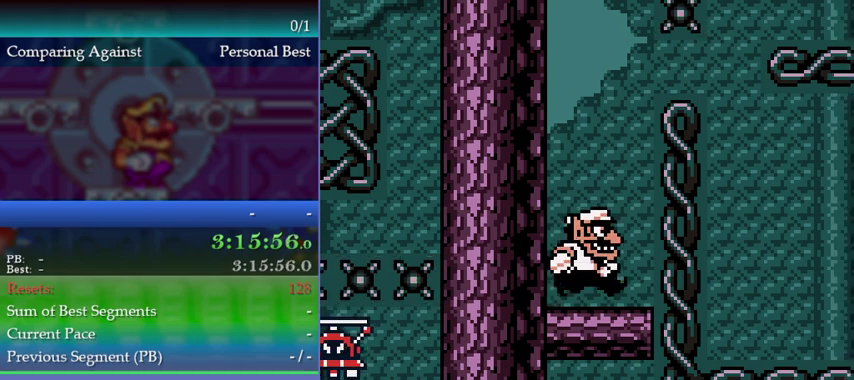
{"buttons": [], "left_stick": "center", "button_events": [[267, "A", "down"], [333, "A", "up"]]}
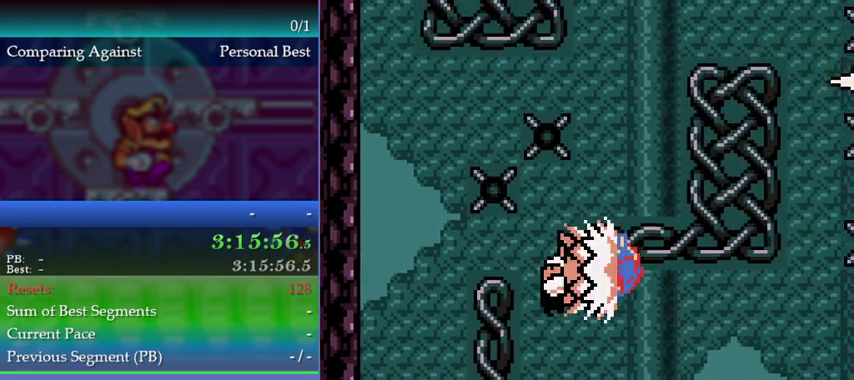
{"buttons": [], "left_stick": "up-right", "button_events": []}
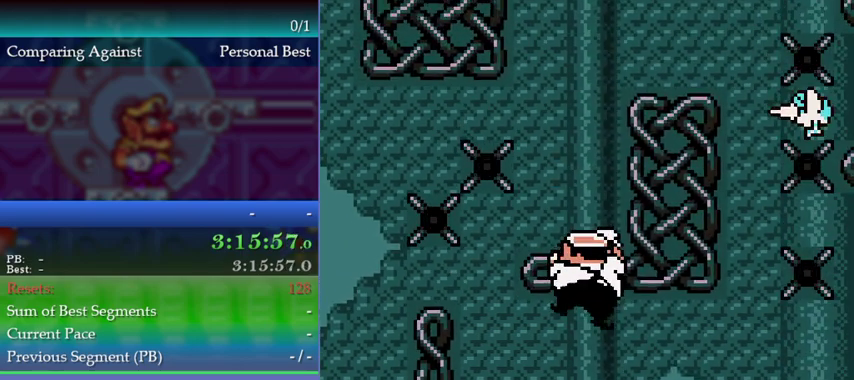
{"buttons": [], "left_stick": "up", "button_events": []}
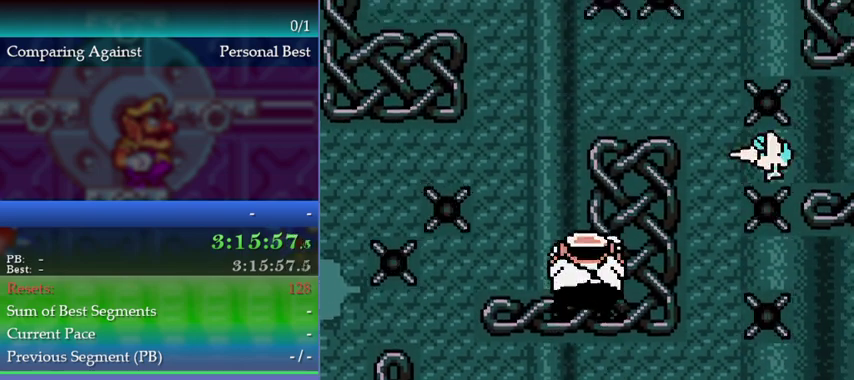
{"buttons": ["A"], "left_stick": "up-left", "button_events": [[400, "A", "down"]]}
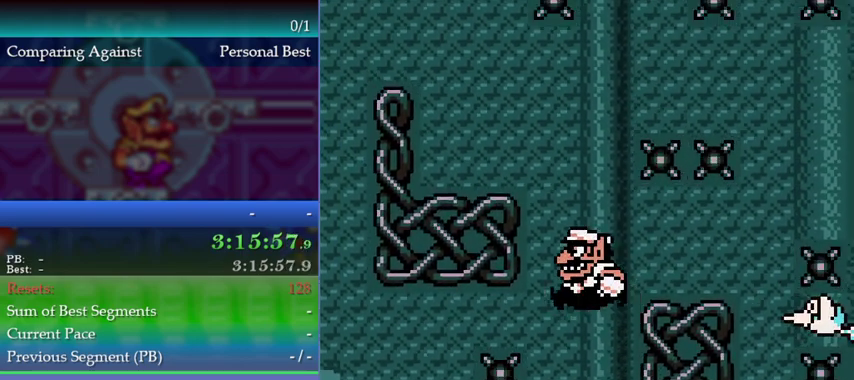
{"buttons": [], "left_stick": "up-left", "button_events": [[367, "A", "up"]]}
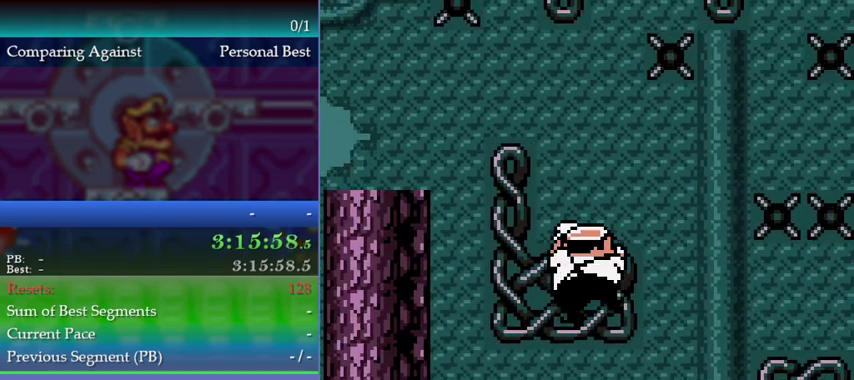
{"buttons": [], "left_stick": "up-left", "button_events": []}
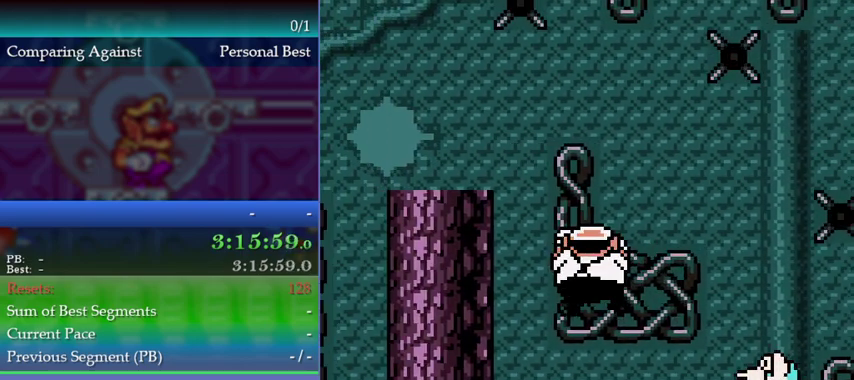
{"buttons": ["A"], "left_stick": "left", "button_events": [[233, "A", "down"]]}
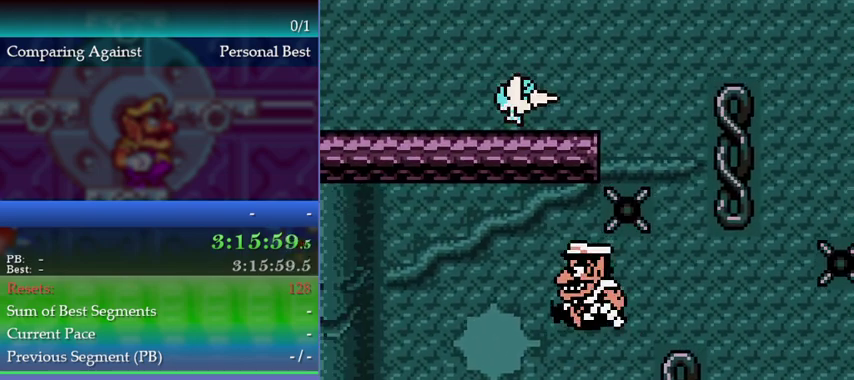
{"buttons": [], "left_stick": "left", "button_events": [[100, "A", "up"]]}
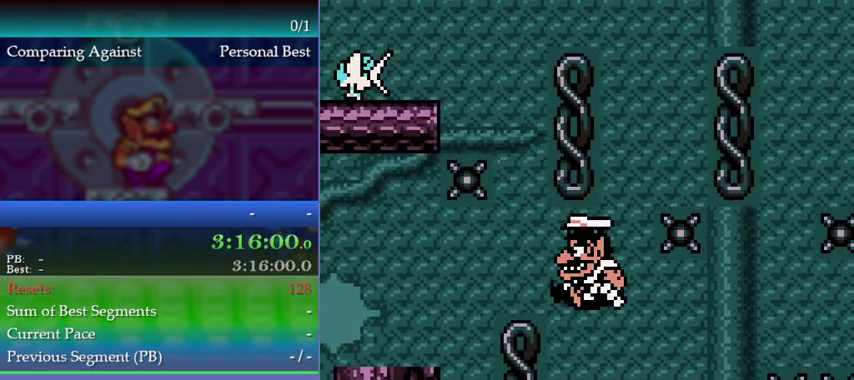
{"buttons": [], "left_stick": "left", "button_events": []}
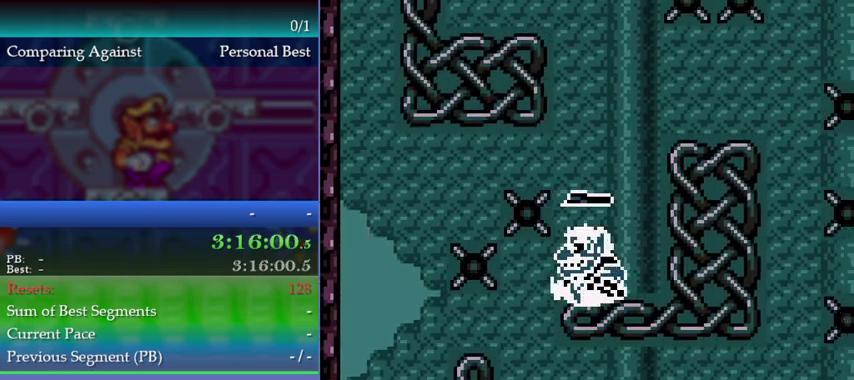
{"buttons": [], "left_stick": "center", "button_events": []}
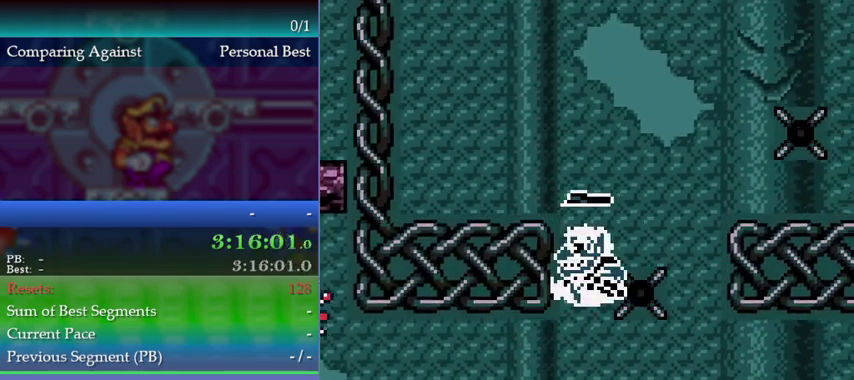
{"buttons": ["A"], "left_stick": "center", "button_events": [[267, "B", "down"], [300, "Y", "down"], [367, "A", "down"], [467, "Y", "up"], [500, "B", "up"]]}
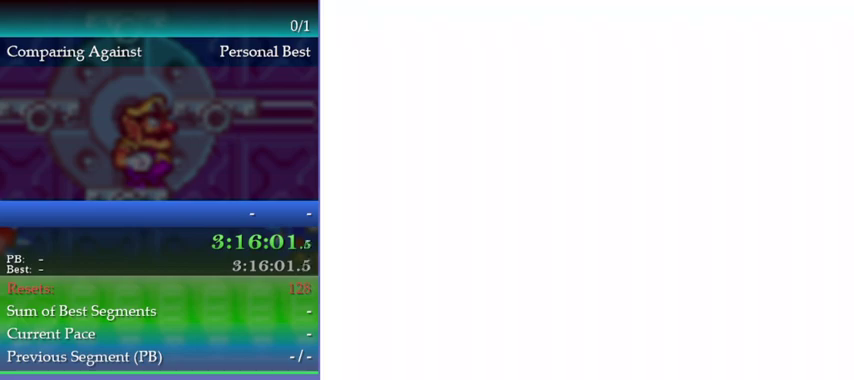
{"buttons": [], "left_stick": "center", "button_events": [[33, "A", "up"]]}
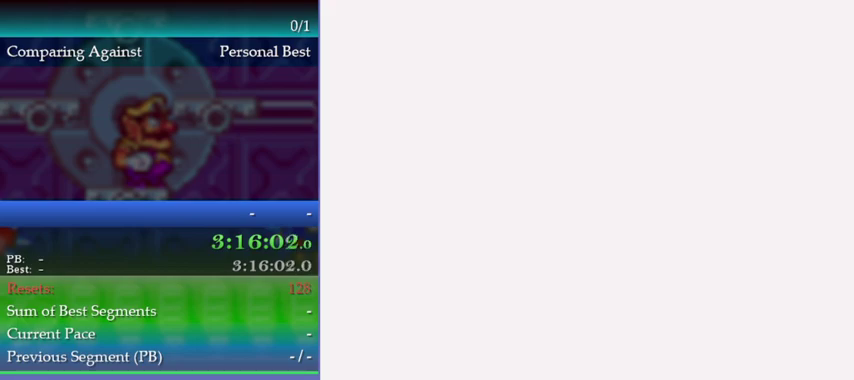
{"buttons": [], "left_stick": "center", "button_events": []}
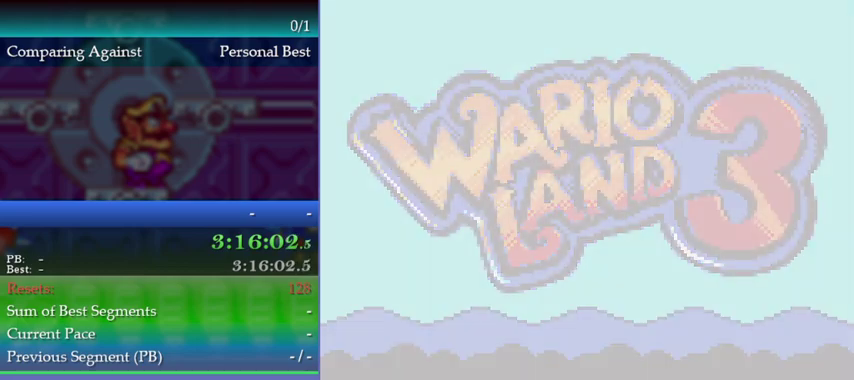
{"buttons": [], "left_stick": "center", "button_events": []}
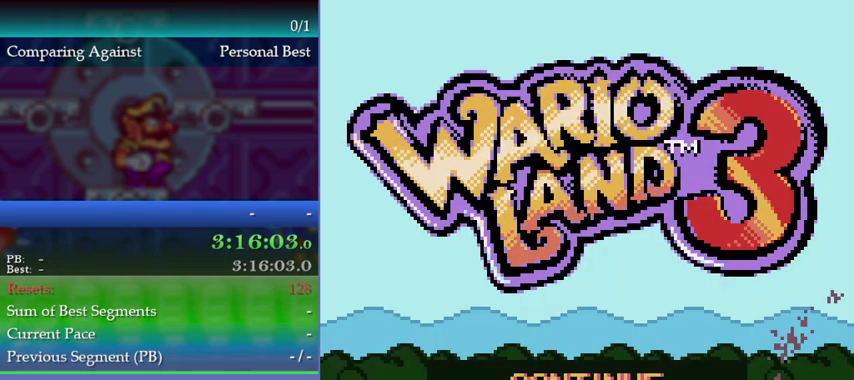
{"buttons": ["A"], "left_stick": "center", "button_events": [[233, "A", "down"]]}
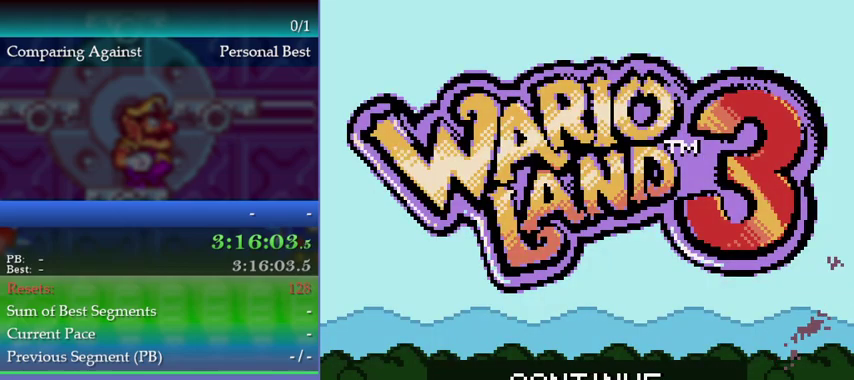
{"buttons": [], "left_stick": "center", "button_events": [[133, "A", "up"]]}
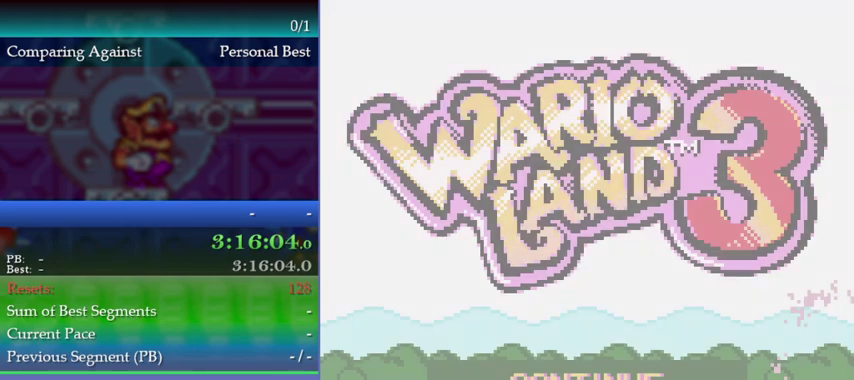
{"buttons": [], "left_stick": "center", "button_events": []}
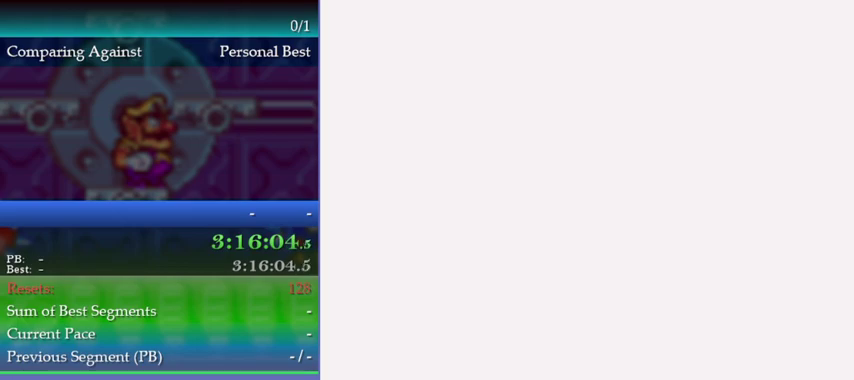
{"buttons": [], "left_stick": "center", "button_events": []}
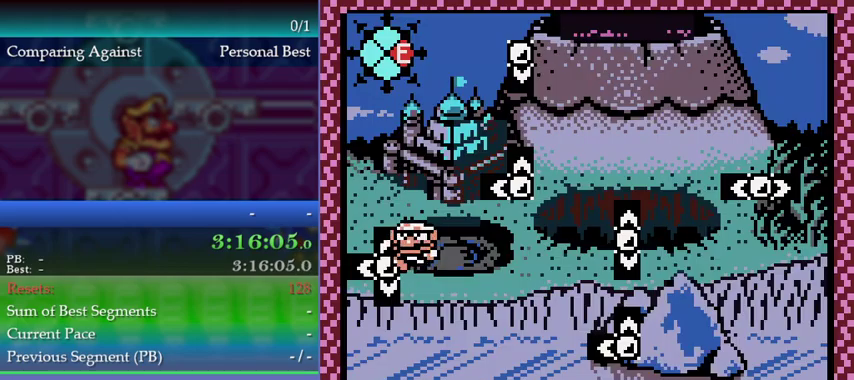
{"buttons": [], "left_stick": "down", "button_events": []}
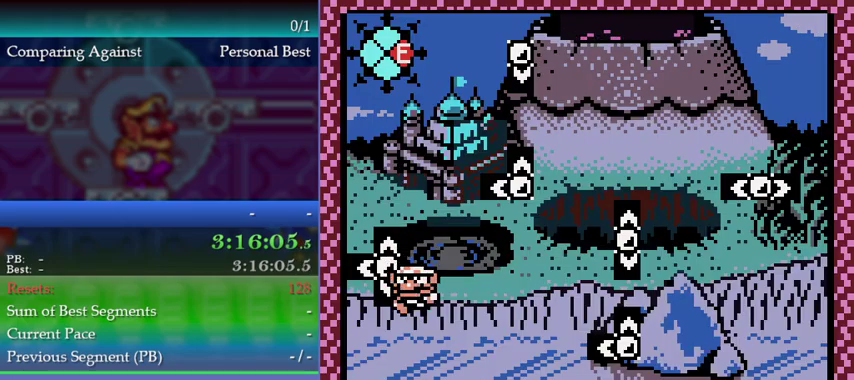
{"buttons": [], "left_stick": "up", "button_events": []}
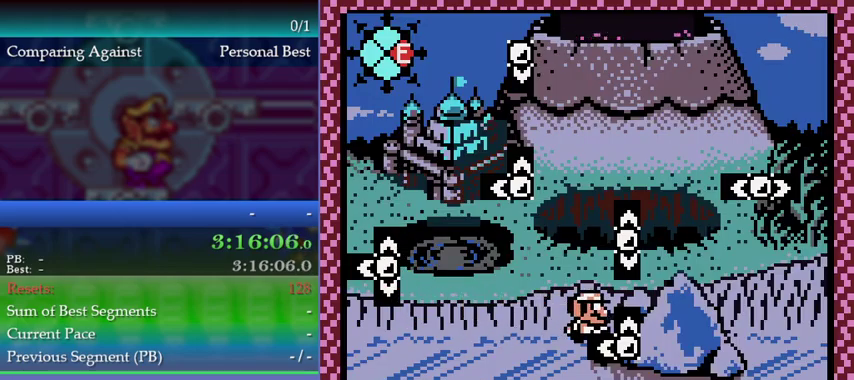
{"buttons": [], "left_stick": "up", "button_events": []}
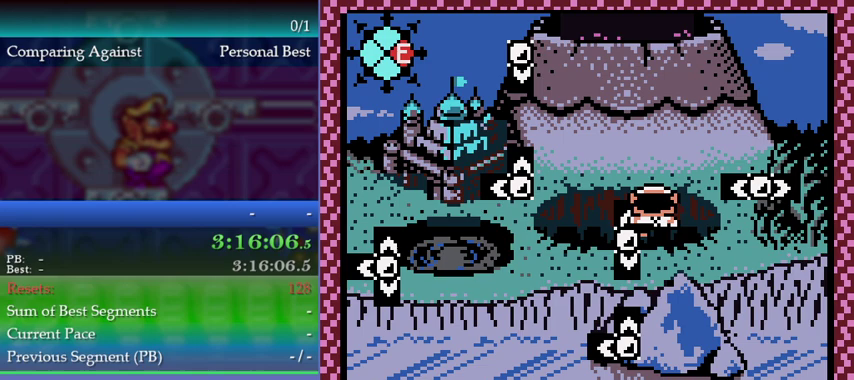
{"buttons": ["A"], "left_stick": "center", "button_events": [[500, "A", "down"]]}